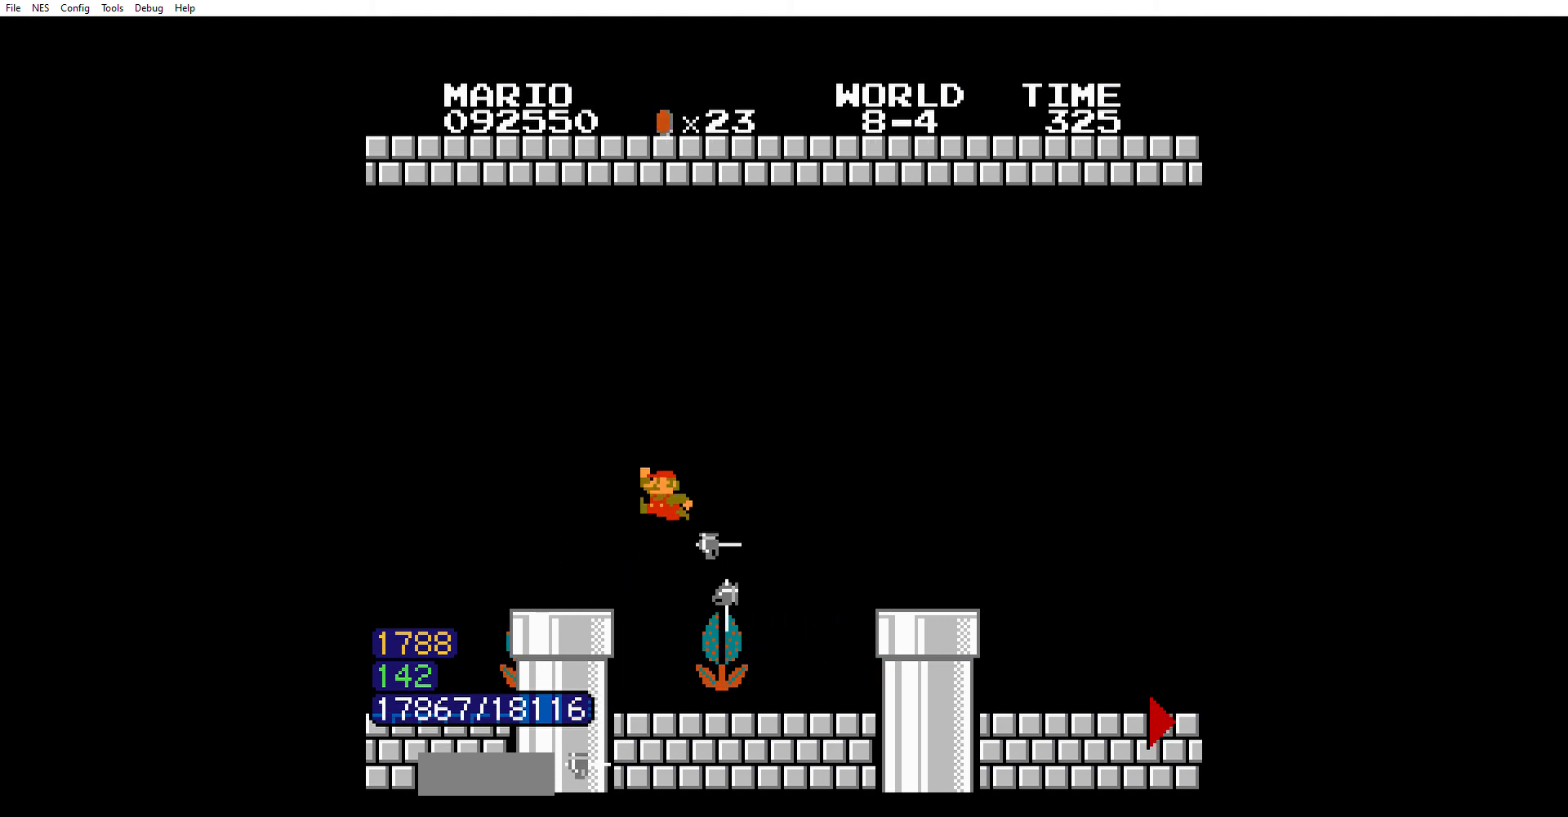
Gameplay with a controller (Nintendo layout); each line is a JSON object with the inputs held at the frame after it. "events" lists button and stick changes between this image and that frame as [ms after this image, input, new state], when the widget could be followed in between. Not read: L3 R3.
{"buttons": ["B", "DPAD_RIGHT"], "events": [[133, "A", "up"]]}
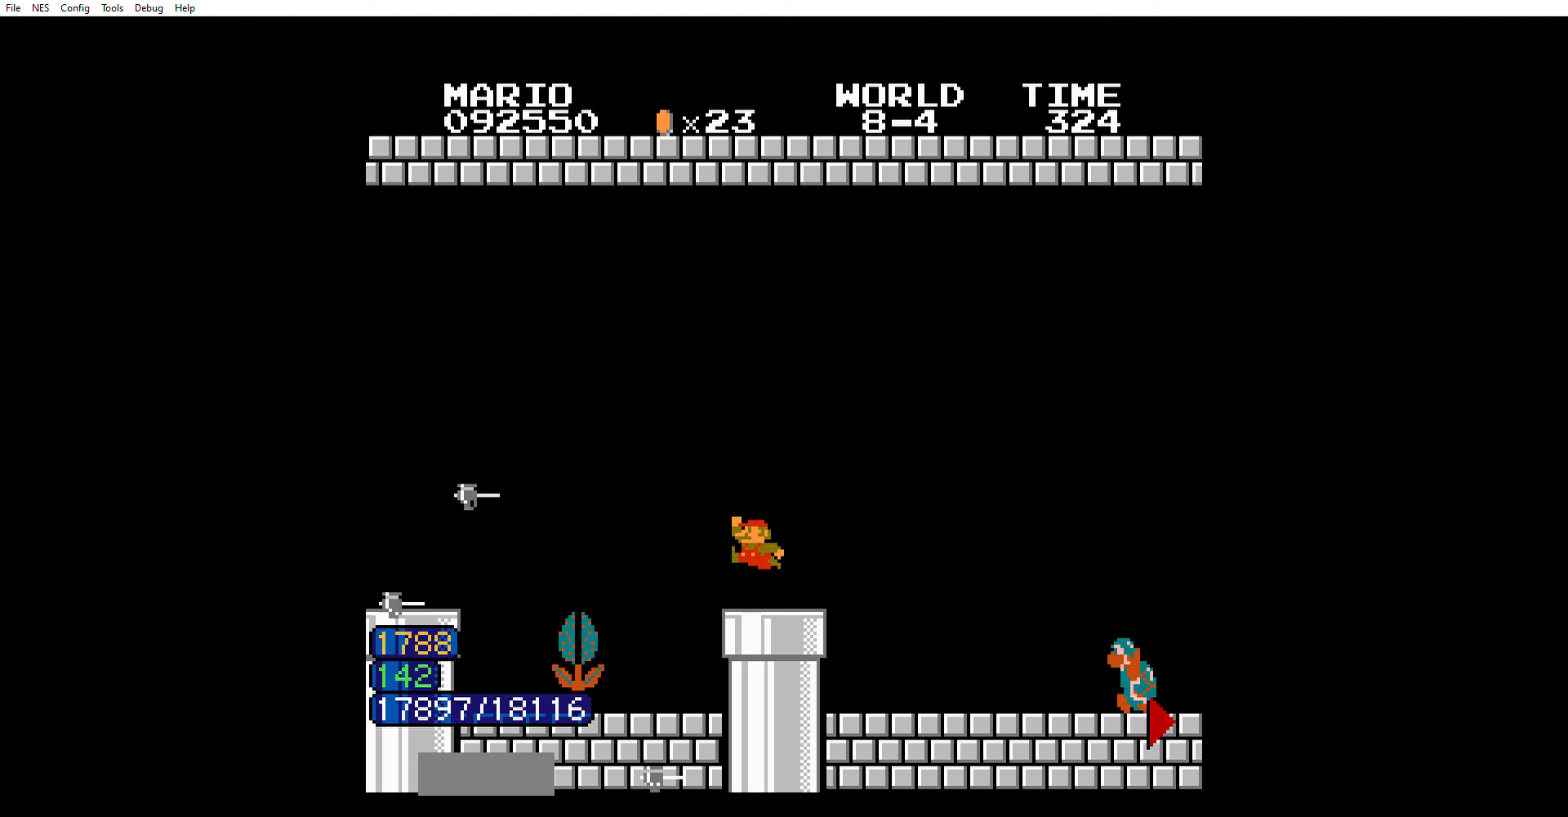
{"buttons": ["B", "DPAD_RIGHT"], "events": []}
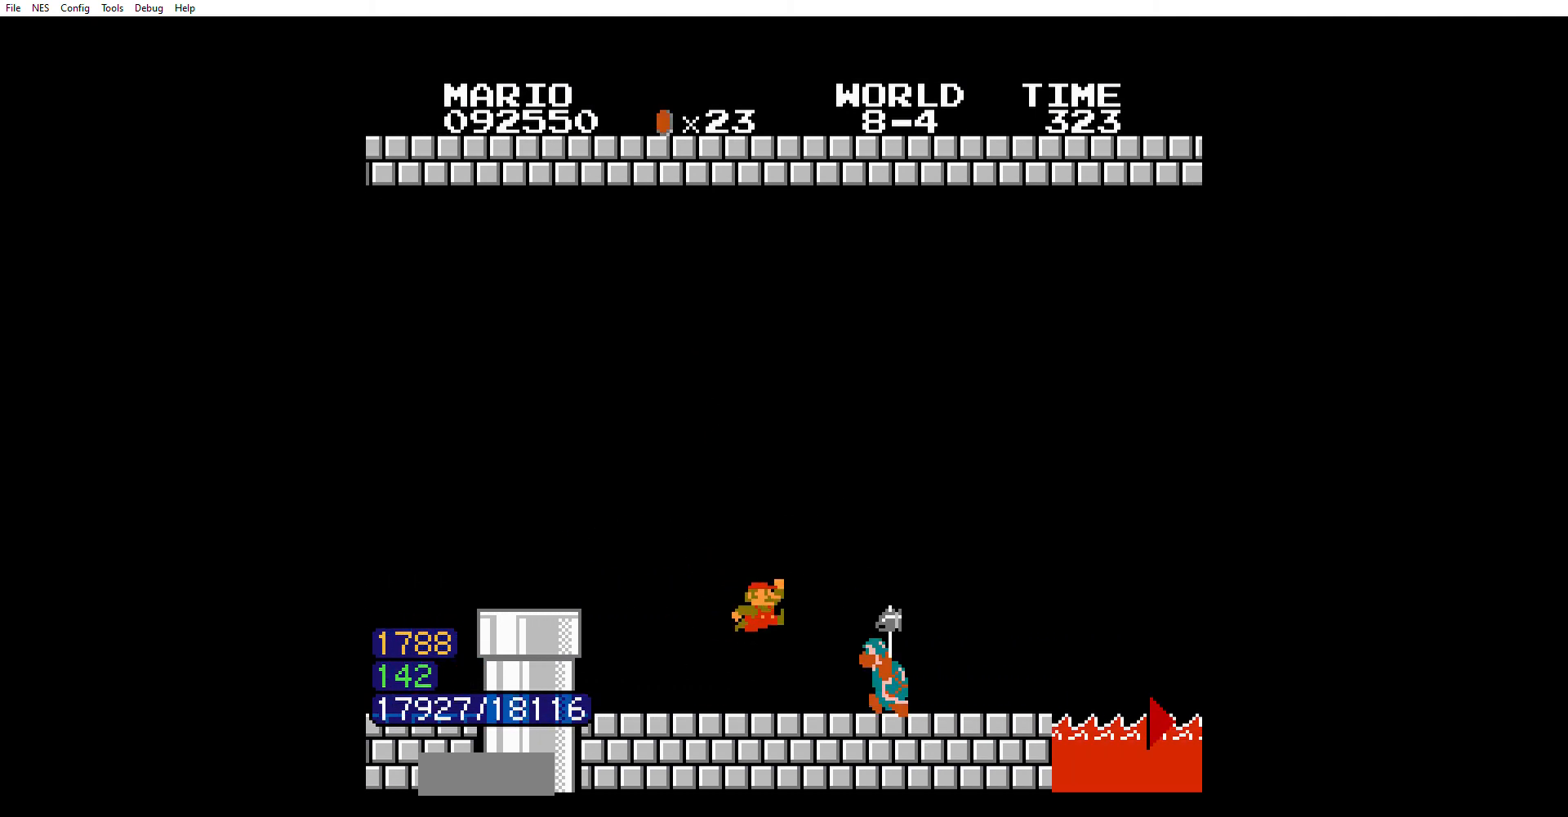
{"buttons": ["B", "DPAD_RIGHT"], "events": []}
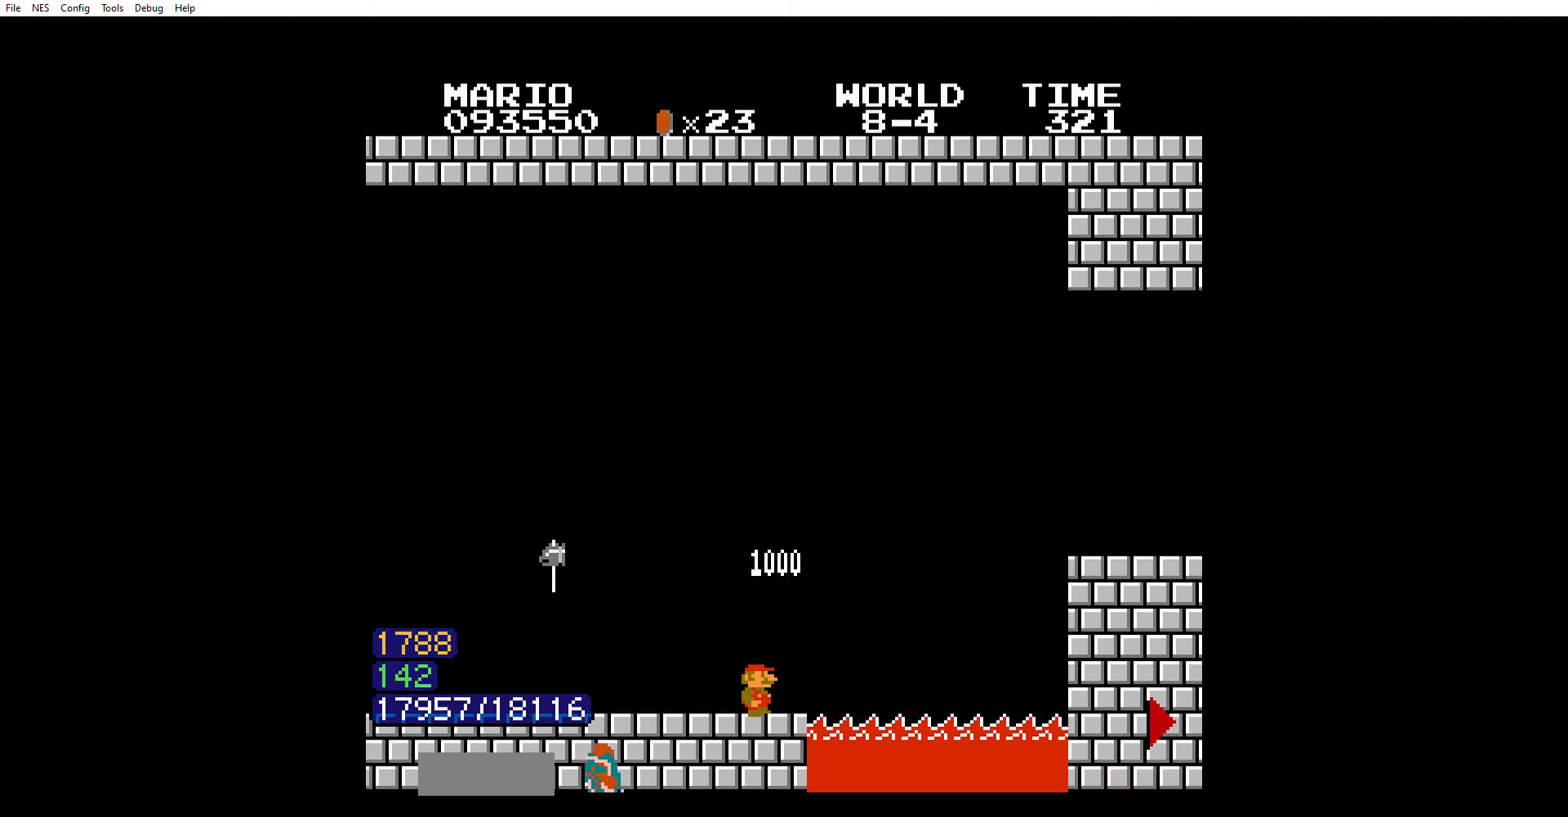
{"buttons": ["B", "DPAD_RIGHT"], "events": [[100, "A", "down"], [467, "A", "up"]]}
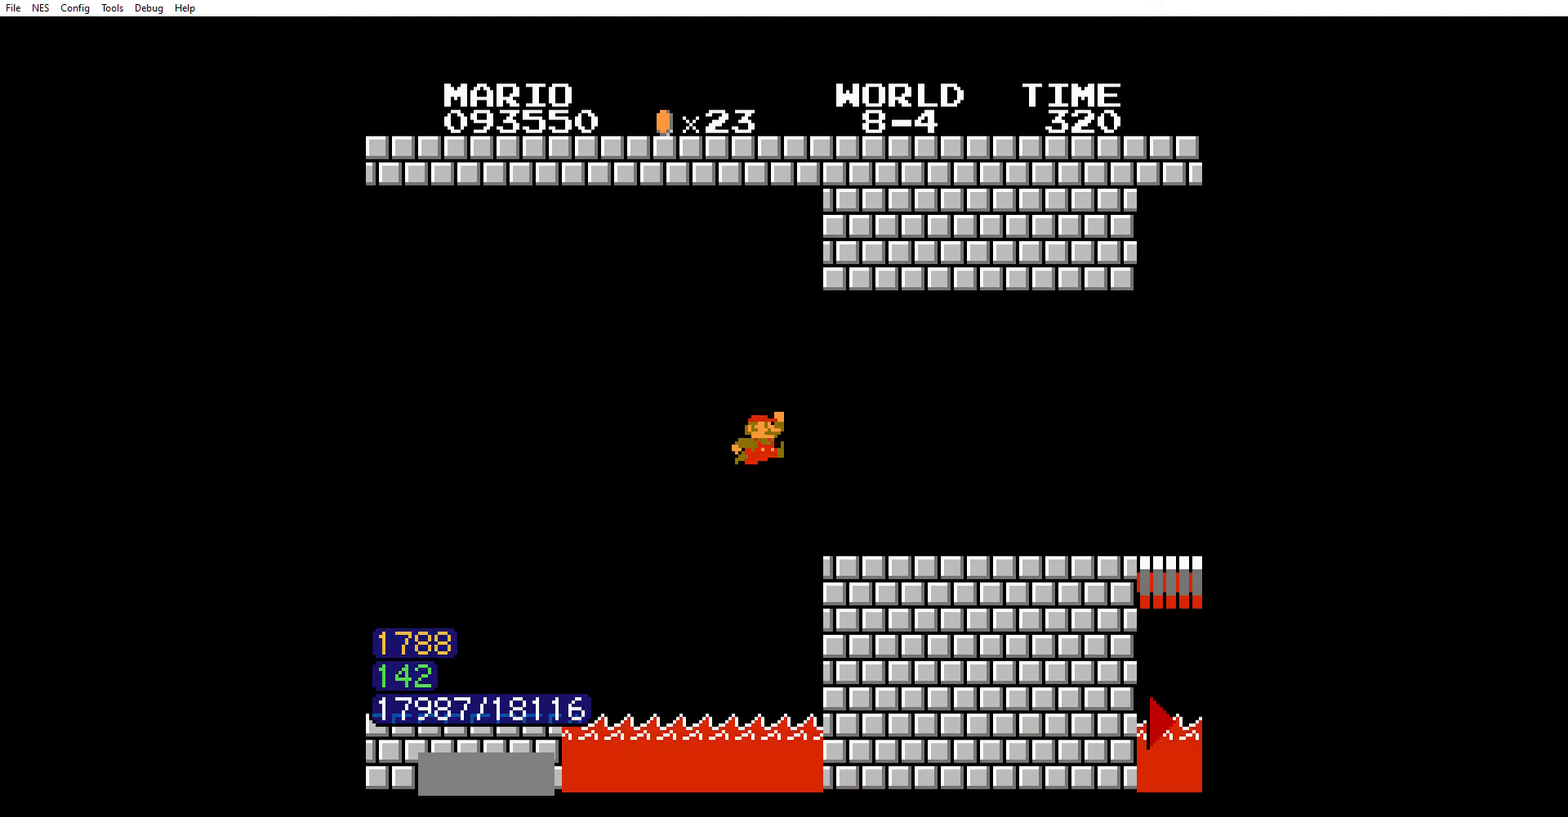
{"buttons": ["B", "DPAD_RIGHT"], "events": []}
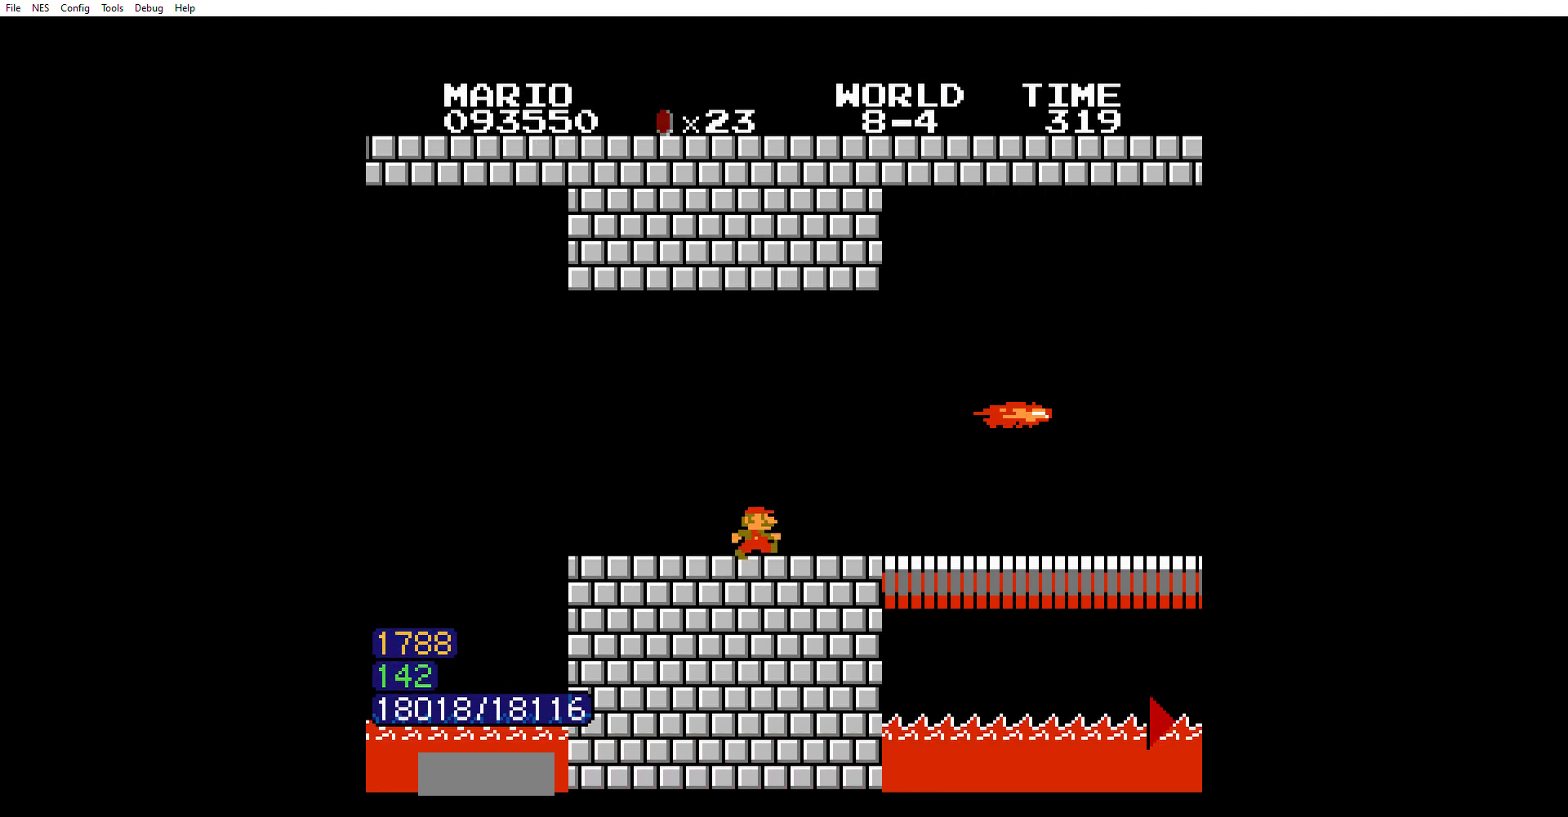
{"buttons": ["B", "DPAD_RIGHT"], "events": []}
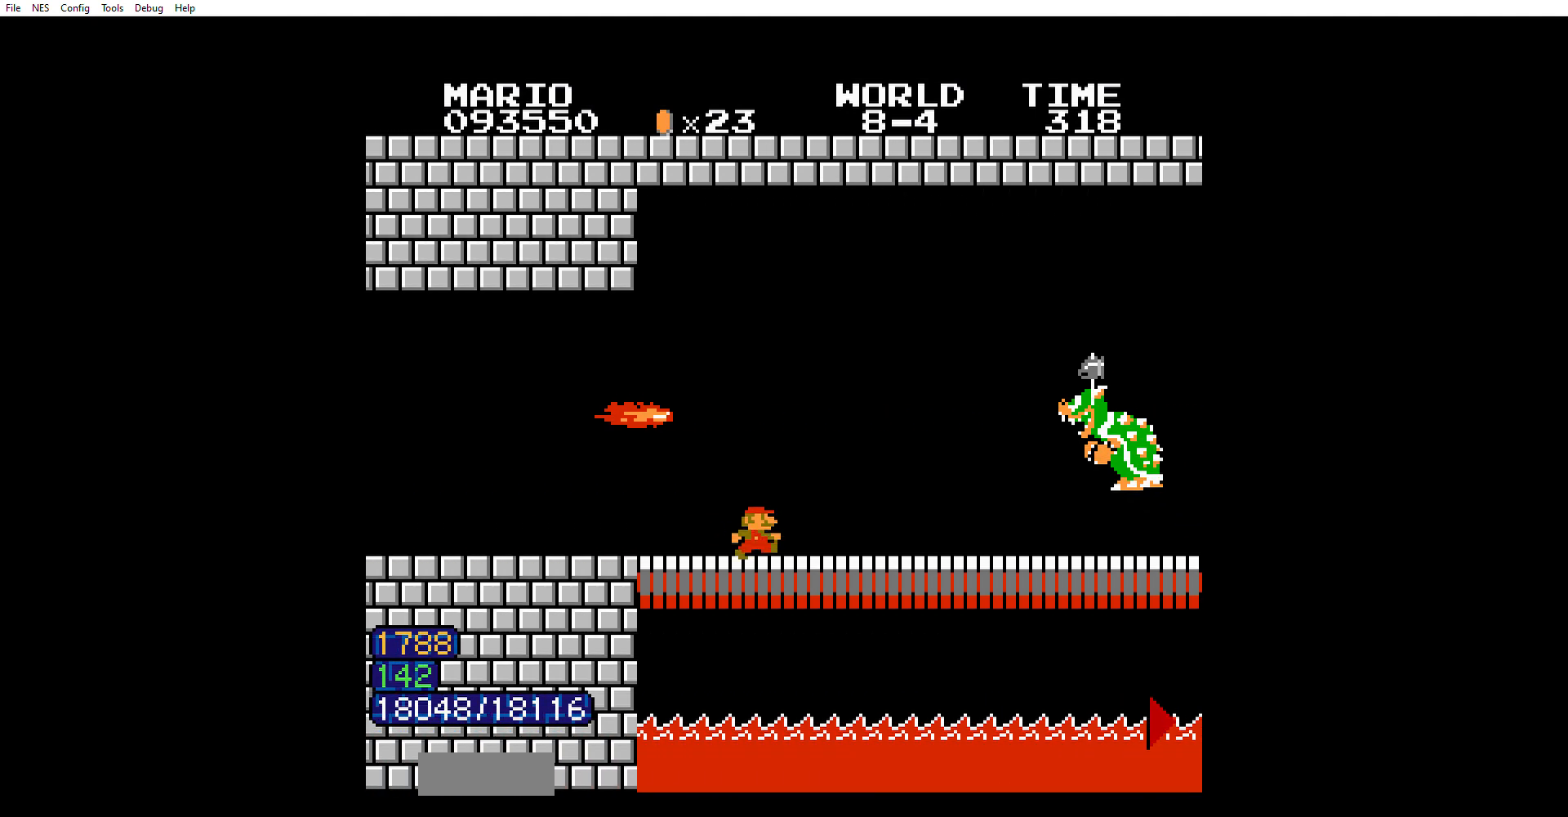
{"buttons": ["B", "DPAD_RIGHT"], "events": []}
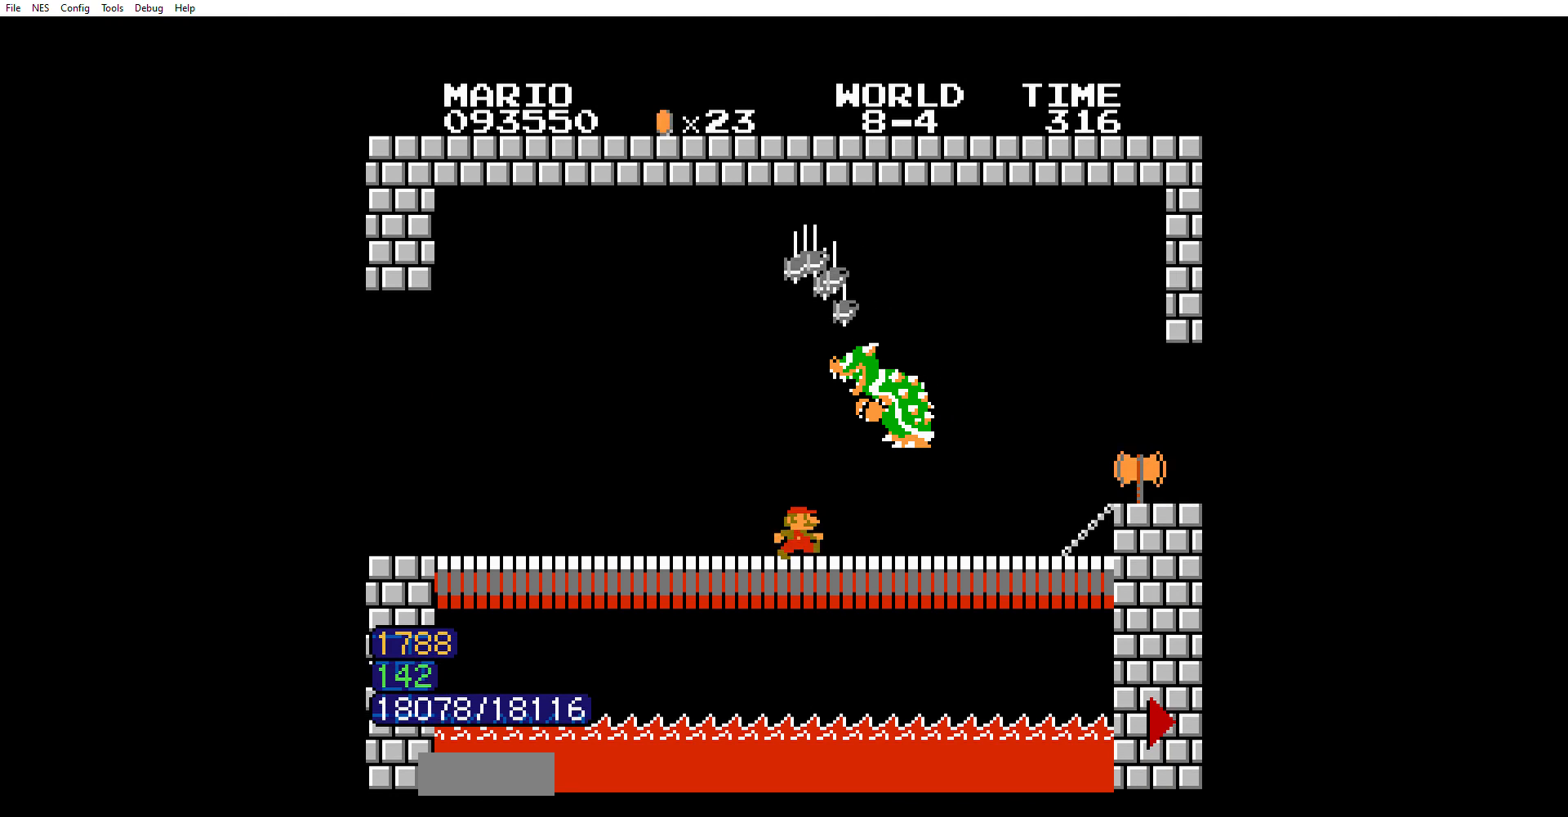
{"buttons": ["B", "DPAD_RIGHT"], "events": [[367, "A", "down"], [401, "A", "up"]]}
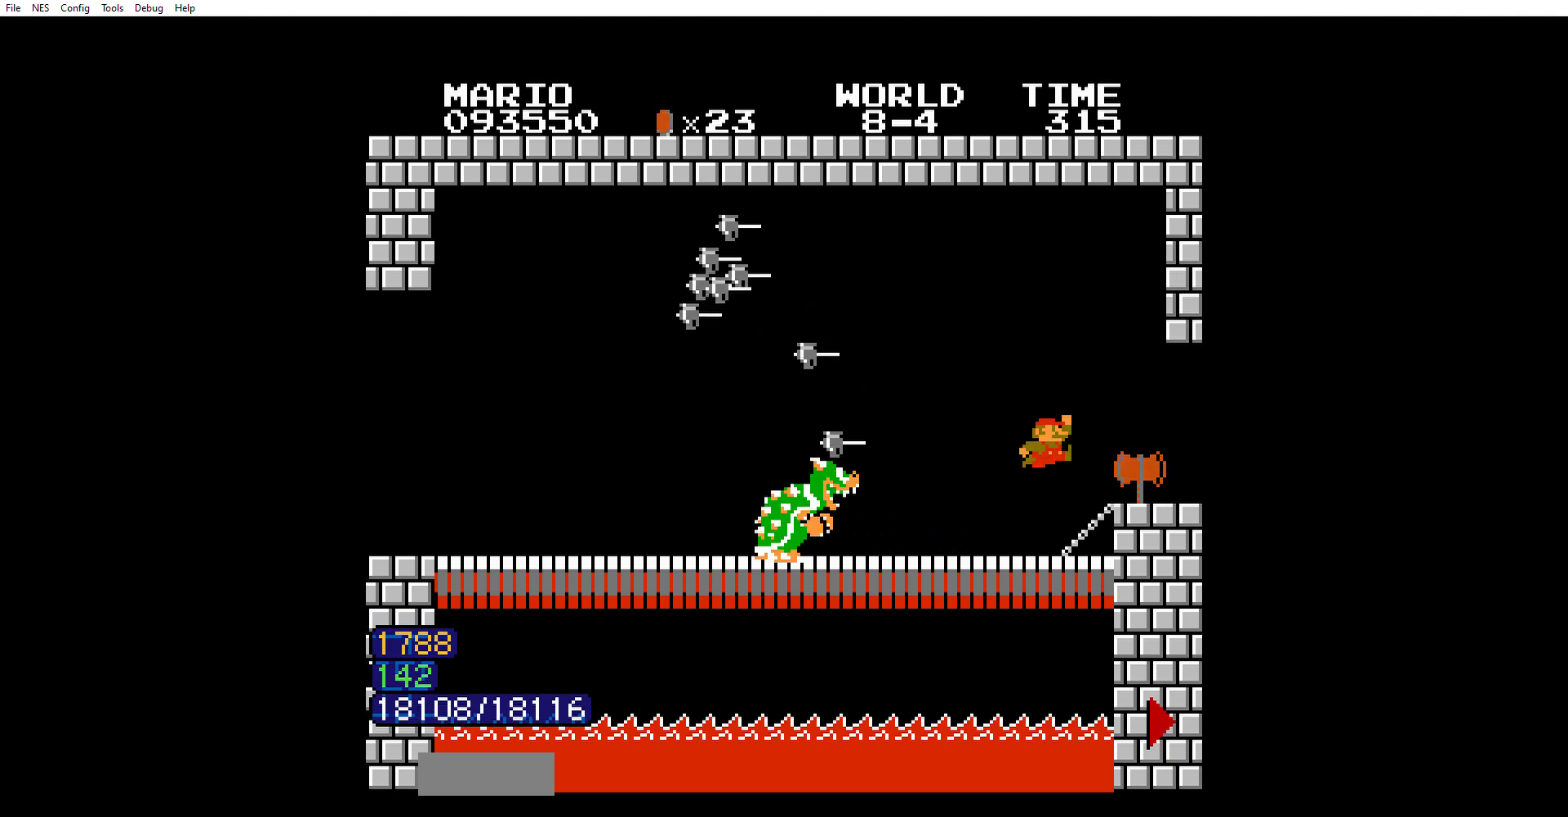
{"buttons": [], "events": [[167, "B", "up"], [167, "DPAD_RIGHT", "up"]]}